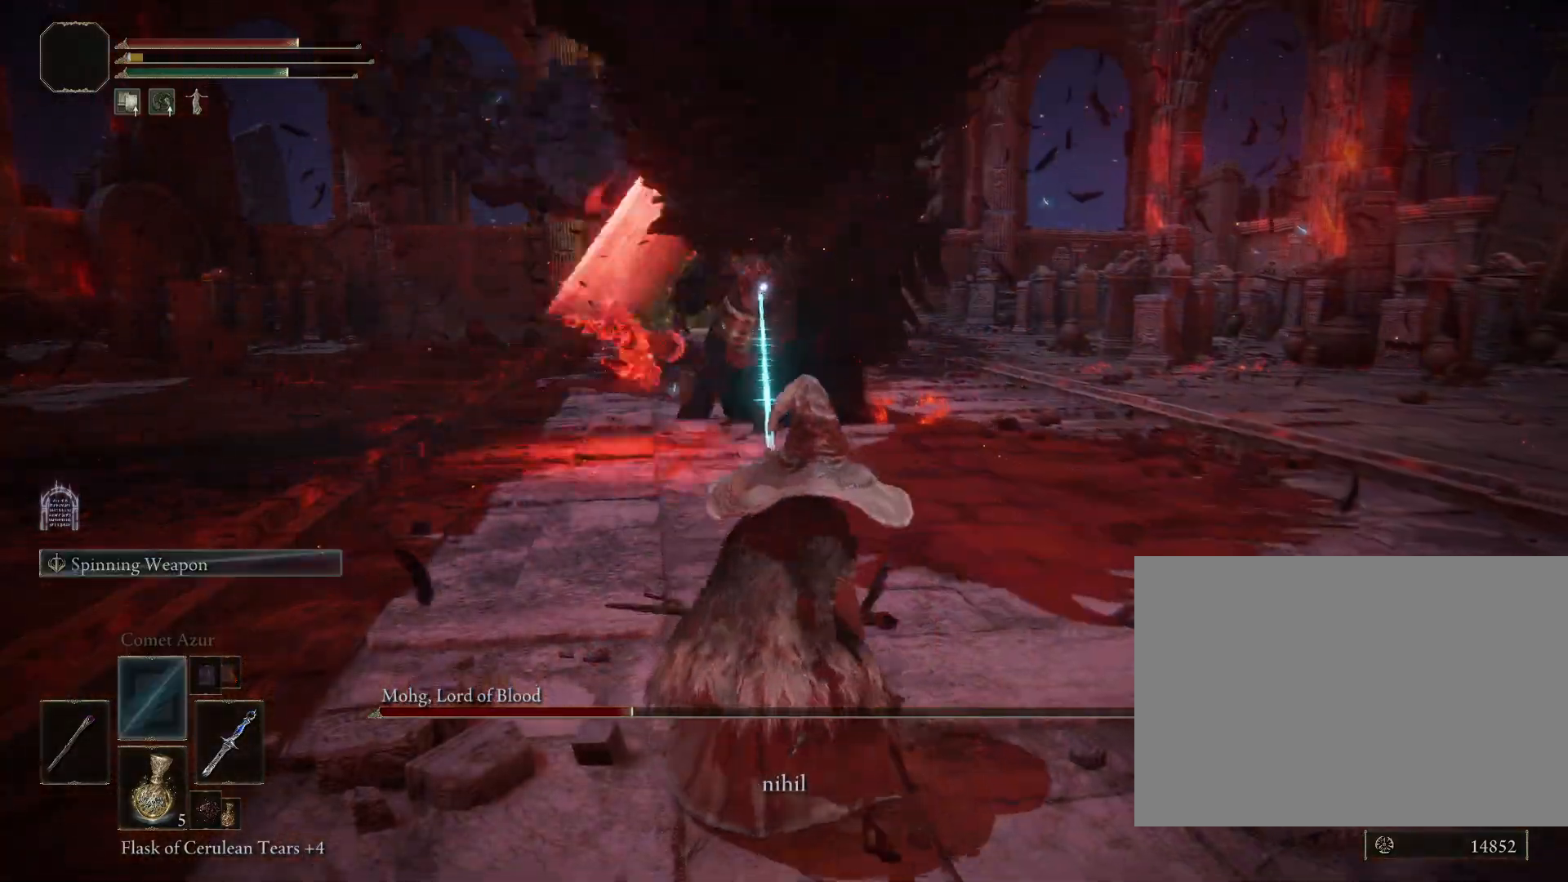
Gameplay with a controller (PlayStation layout); each line is a JSON object with the inputs held at the frame after it (dt_ms = milliseconds from this image to that frame). "events" lists button and stick changes between this image and that frame as [ms after this image, input, new state], when the widget could be followed in between. Not read: L2.
{"dt_ms": 500, "buttons": [], "left_stick": "down-right", "right_stick": "center", "events": []}
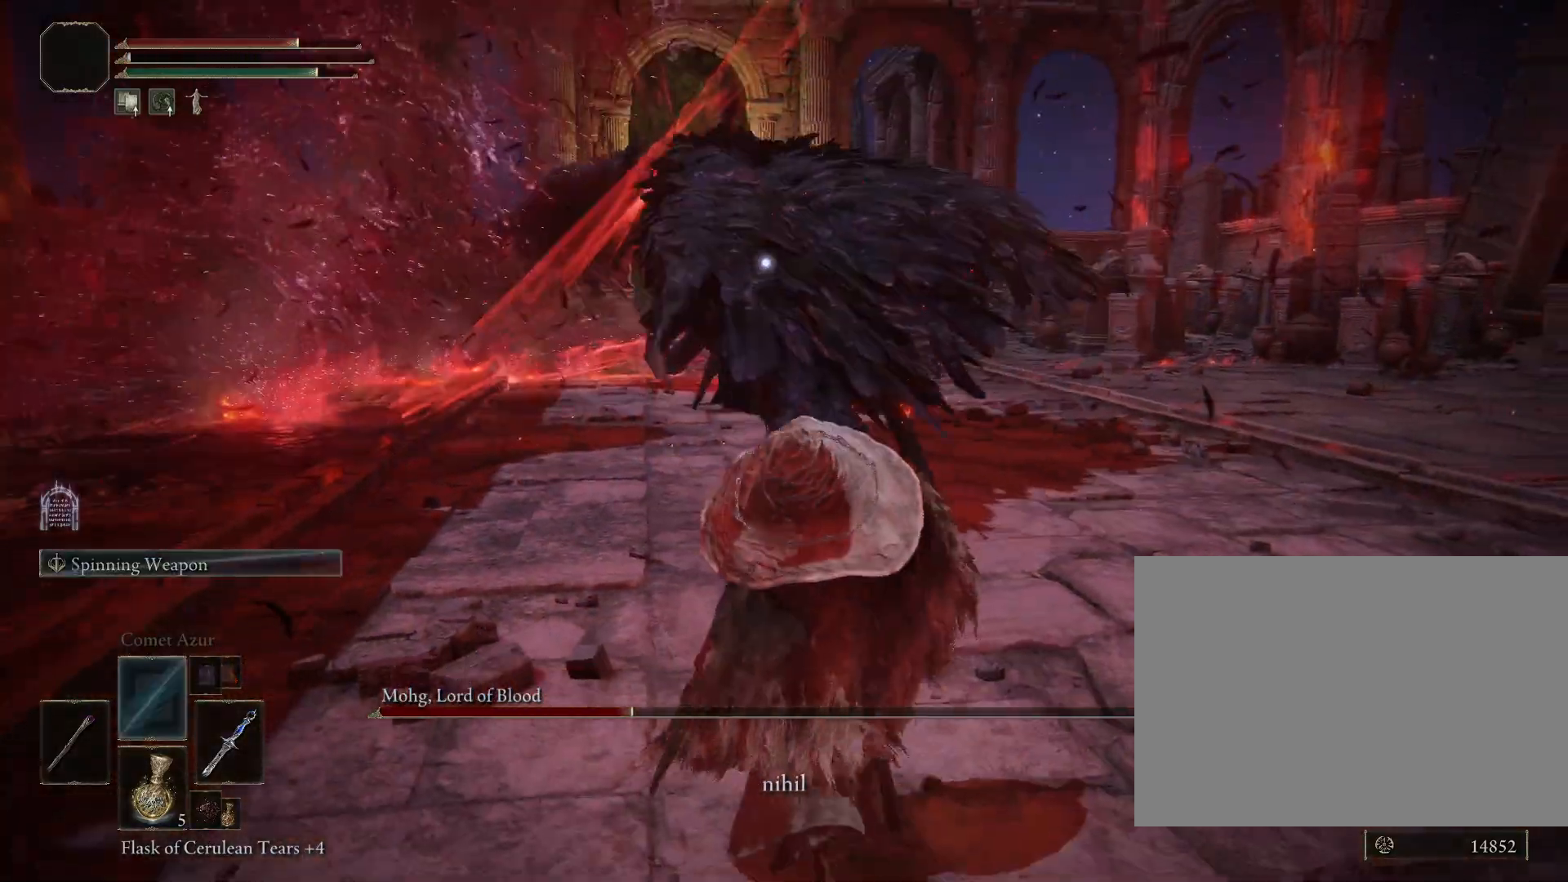
{"dt_ms": 500, "buttons": [], "left_stick": "down-right", "right_stick": "center", "events": []}
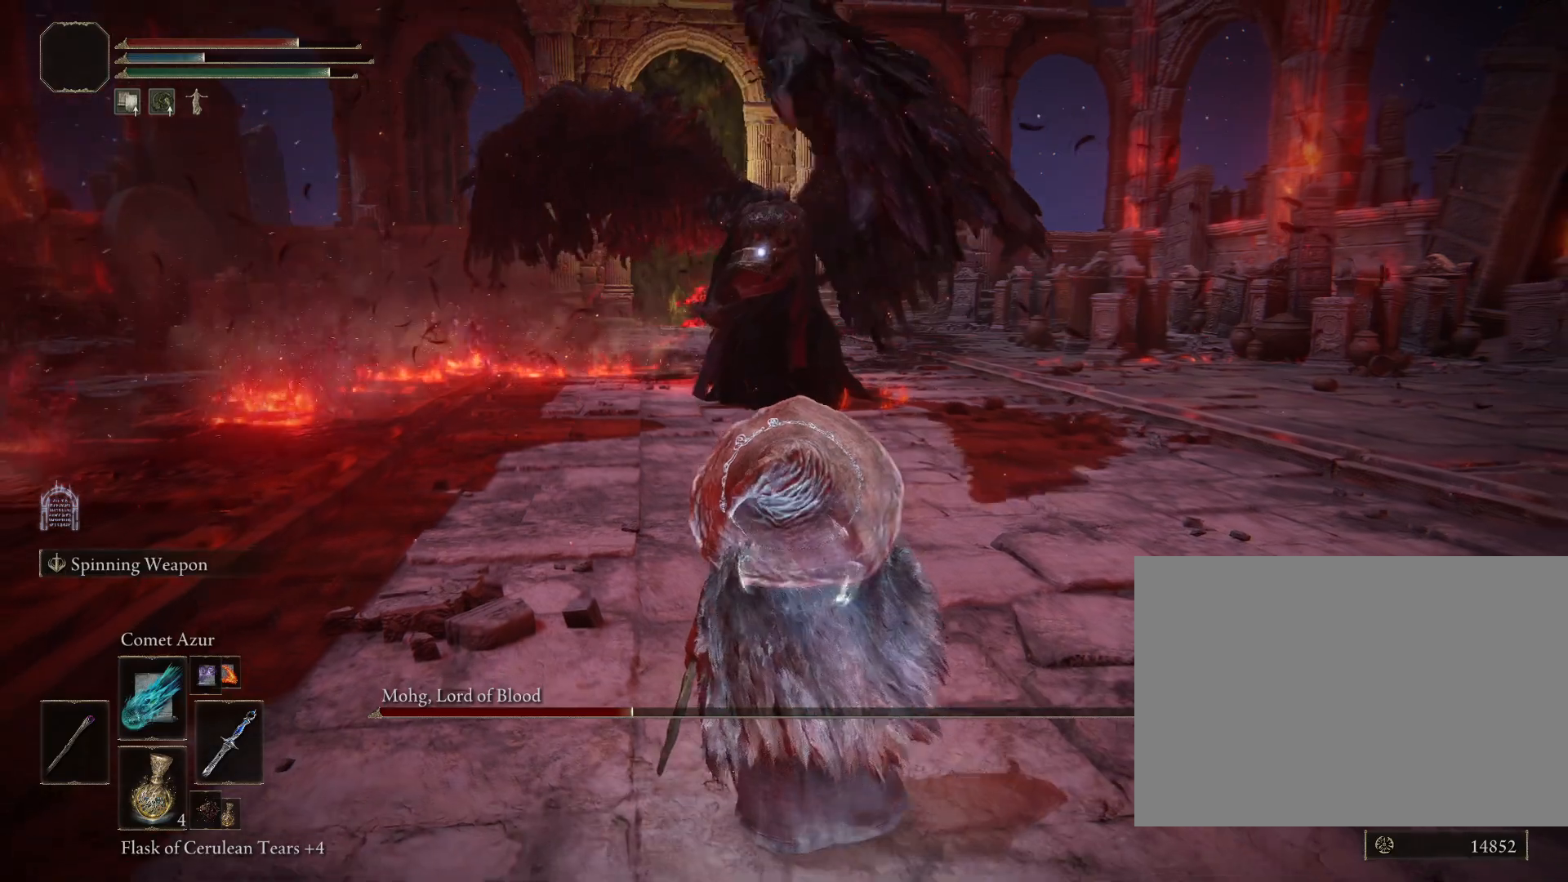
{"dt_ms": 500, "buttons": [], "left_stick": "down-right", "right_stick": "center", "events": [[183, "DPAD_UP", "down"], [283, "DPAD_UP", "up"], [383, "DPAD_UP", "down"], [467, "DPAD_UP", "up"]]}
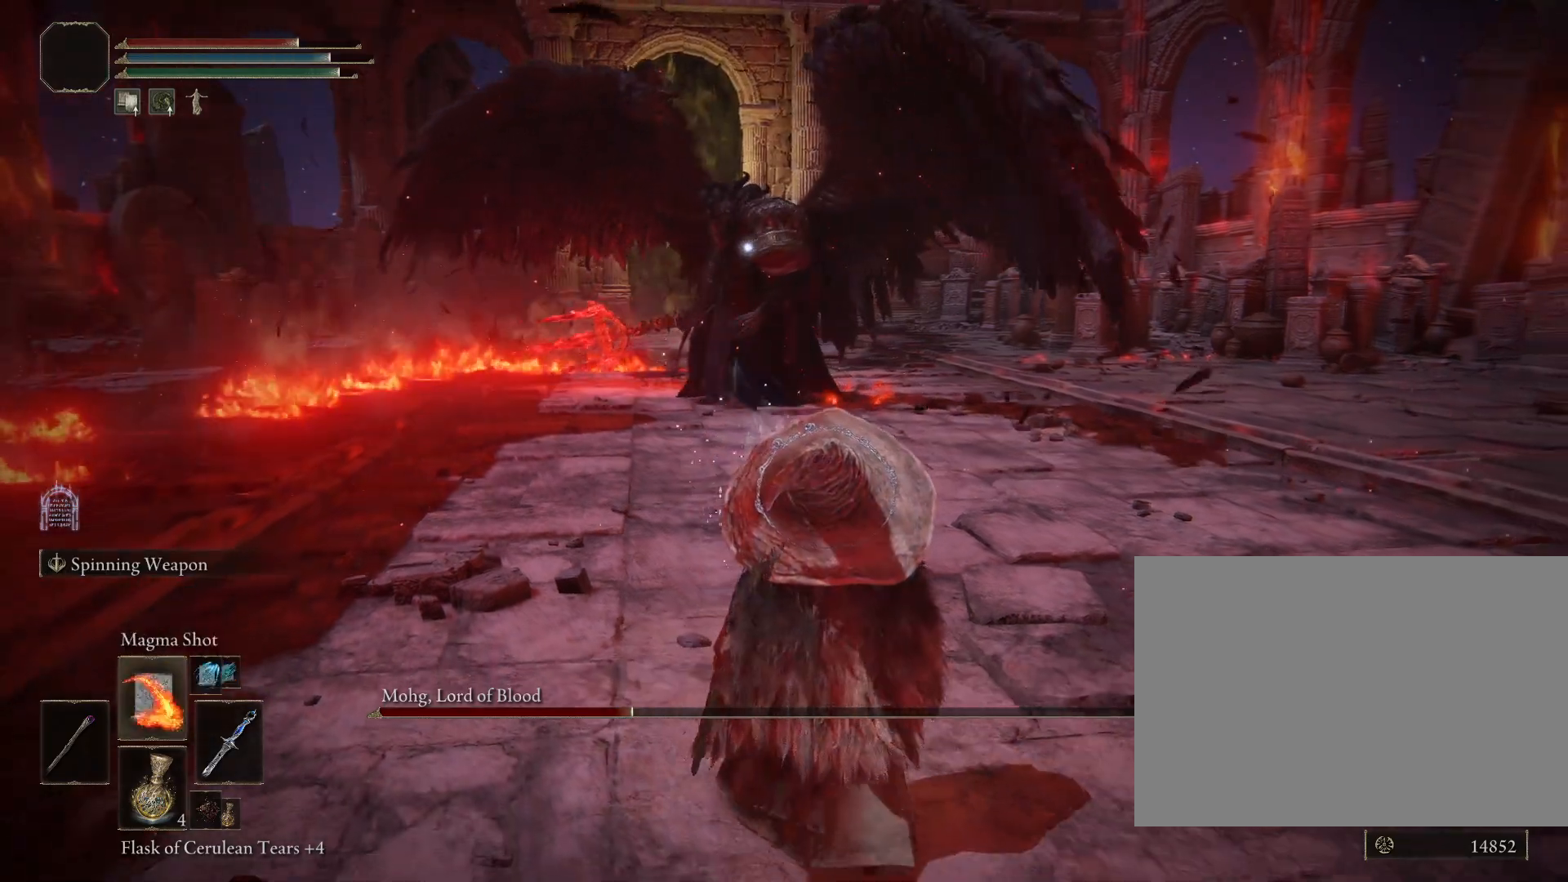
{"dt_ms": 500, "buttons": [], "left_stick": "down-right", "right_stick": "center", "events": [[300, "DPAD_UP", "down"], [383, "DPAD_UP", "up"]]}
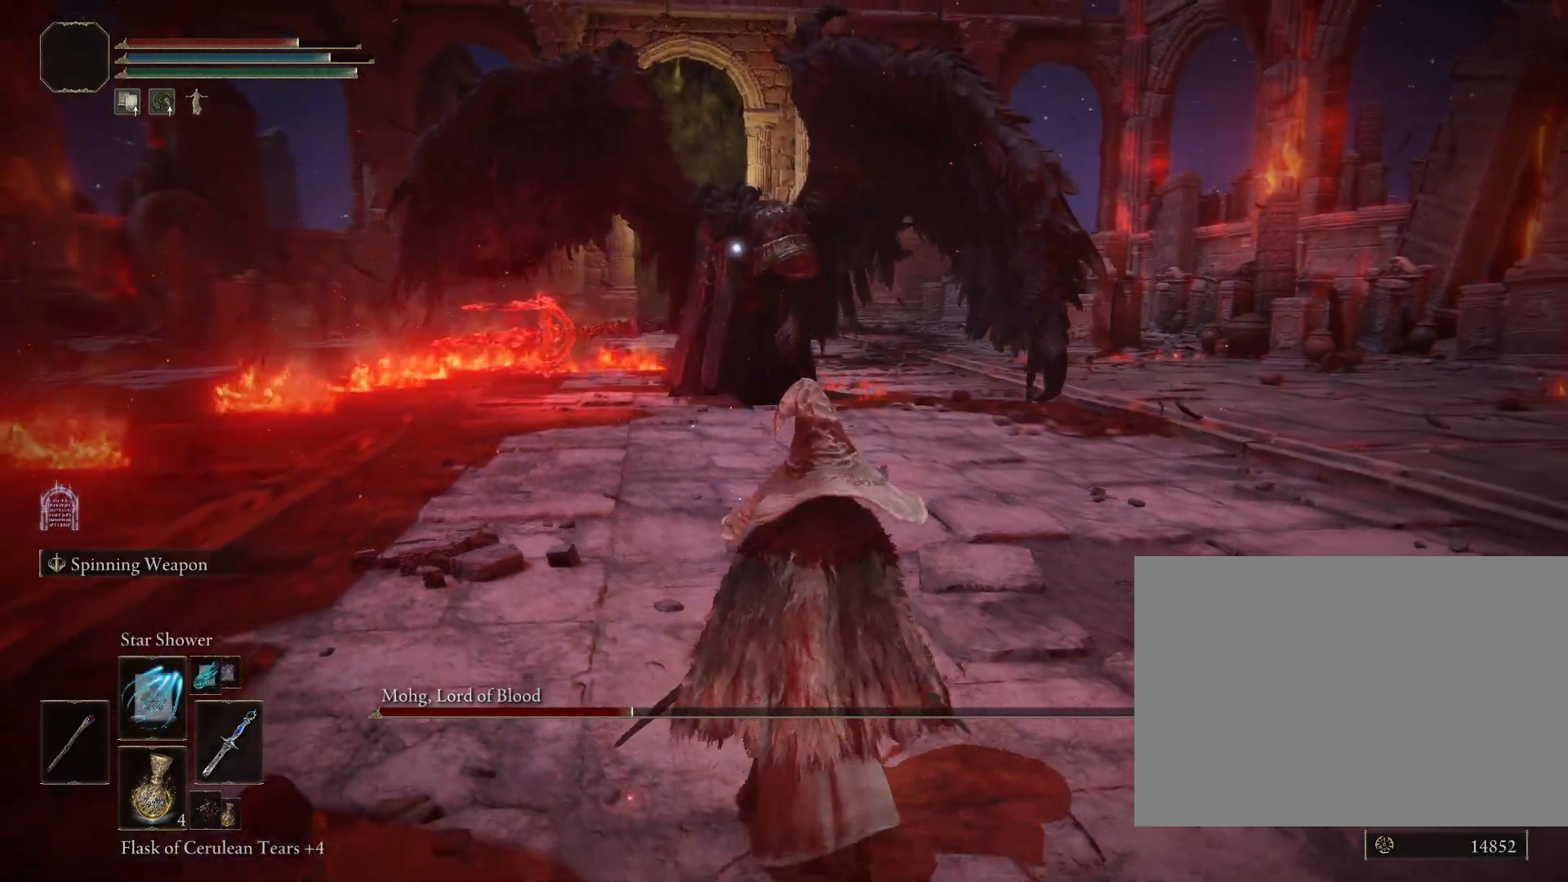
{"dt_ms": 500, "buttons": [], "left_stick": "down-right", "right_stick": "center", "events": [[17, "R1", "down"], [200, "R1", "up"]]}
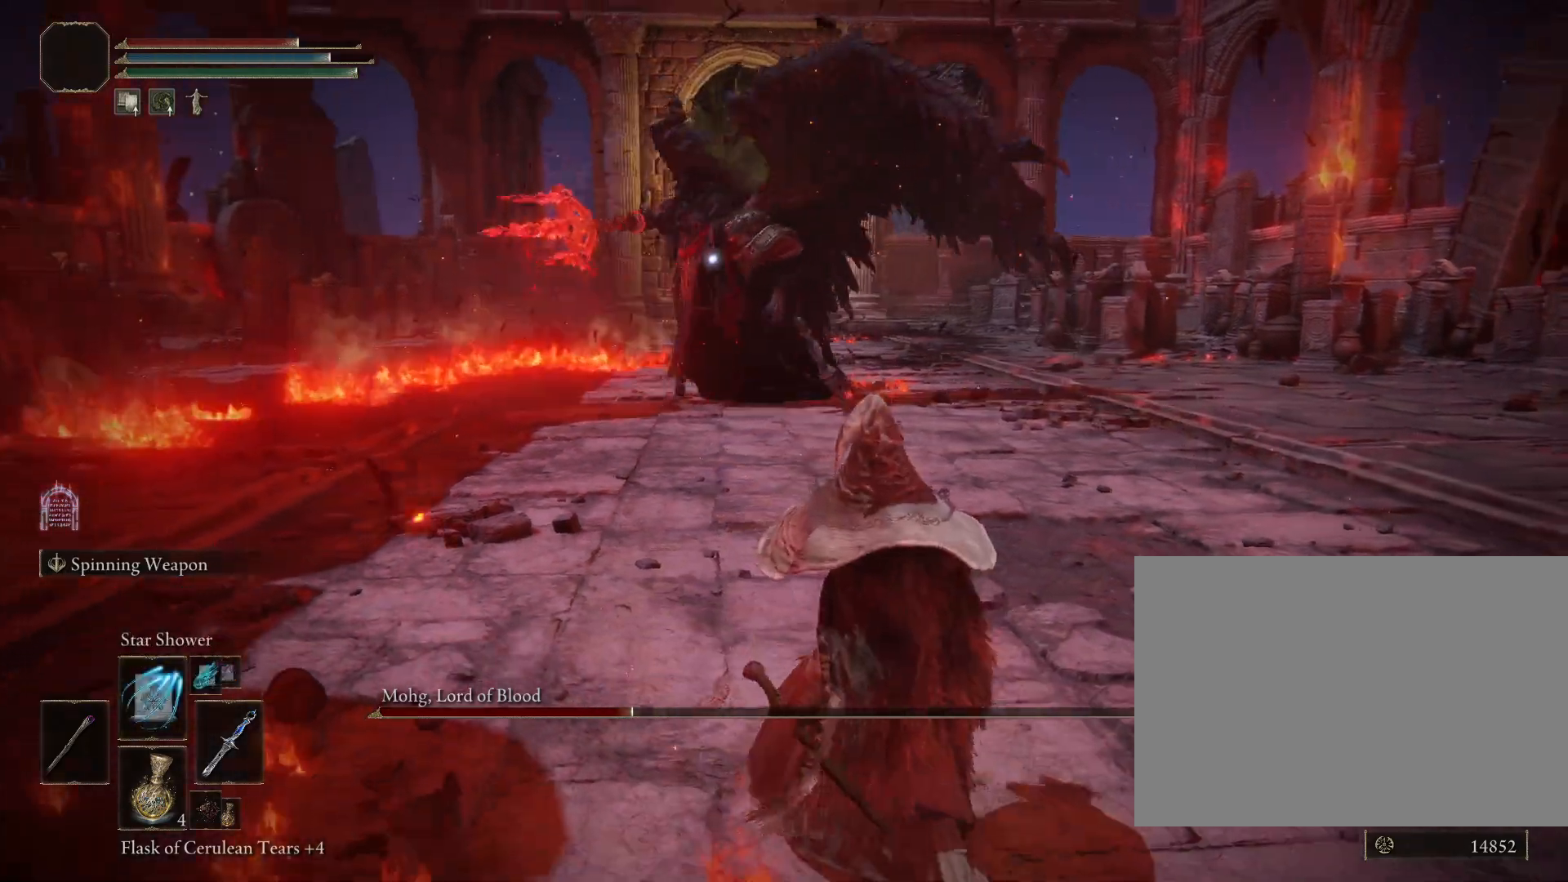
{"dt_ms": 500, "buttons": [], "left_stick": "down-right", "right_stick": "center", "events": []}
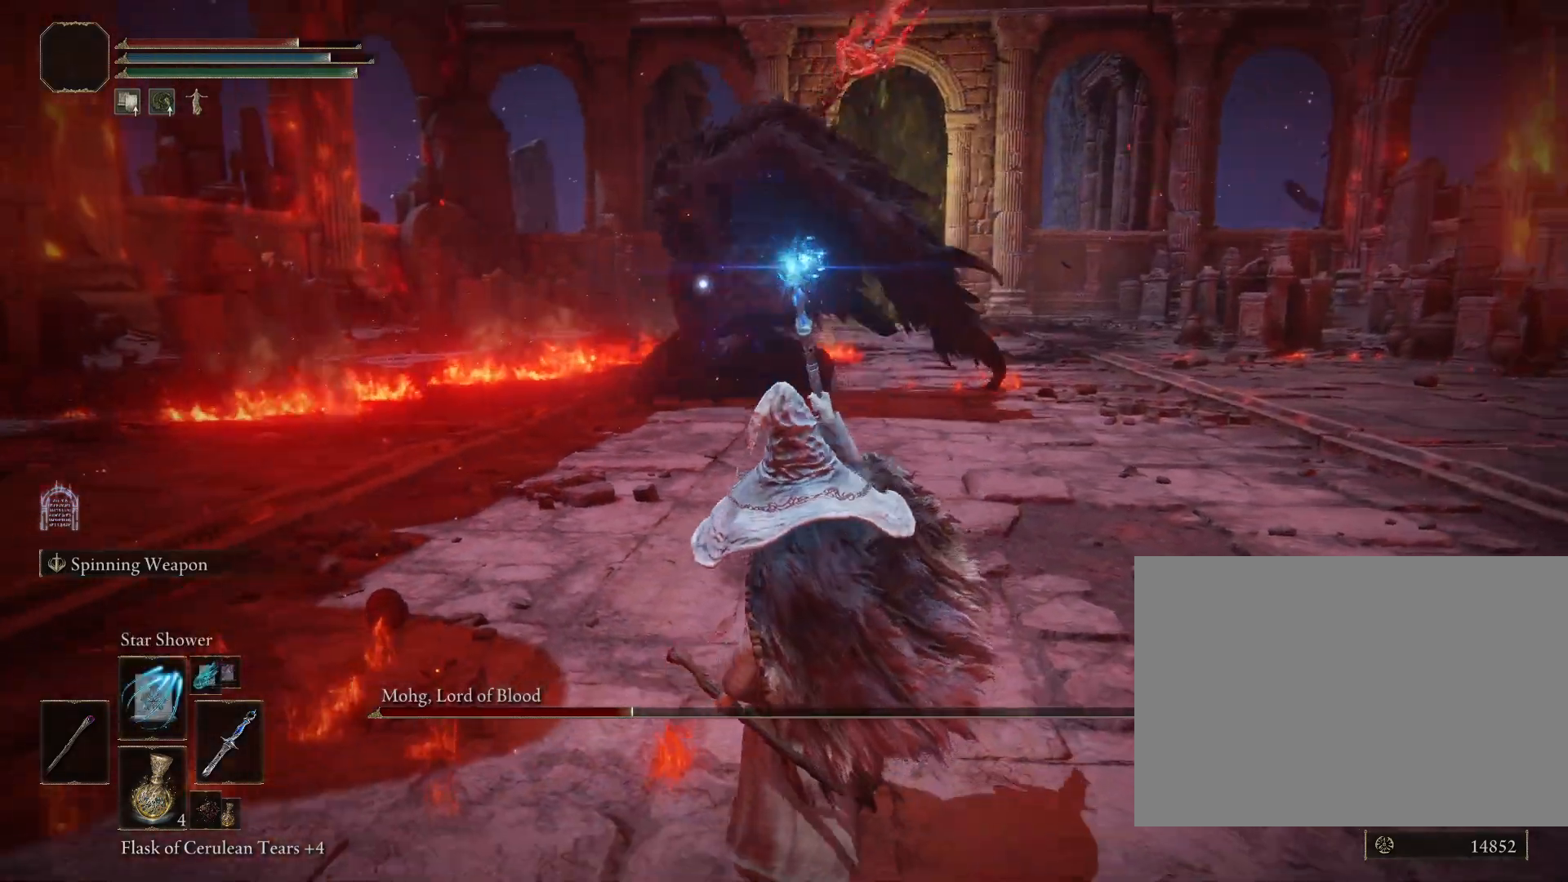
{"dt_ms": 500, "buttons": [], "left_stick": "down-right", "right_stick": "center", "events": []}
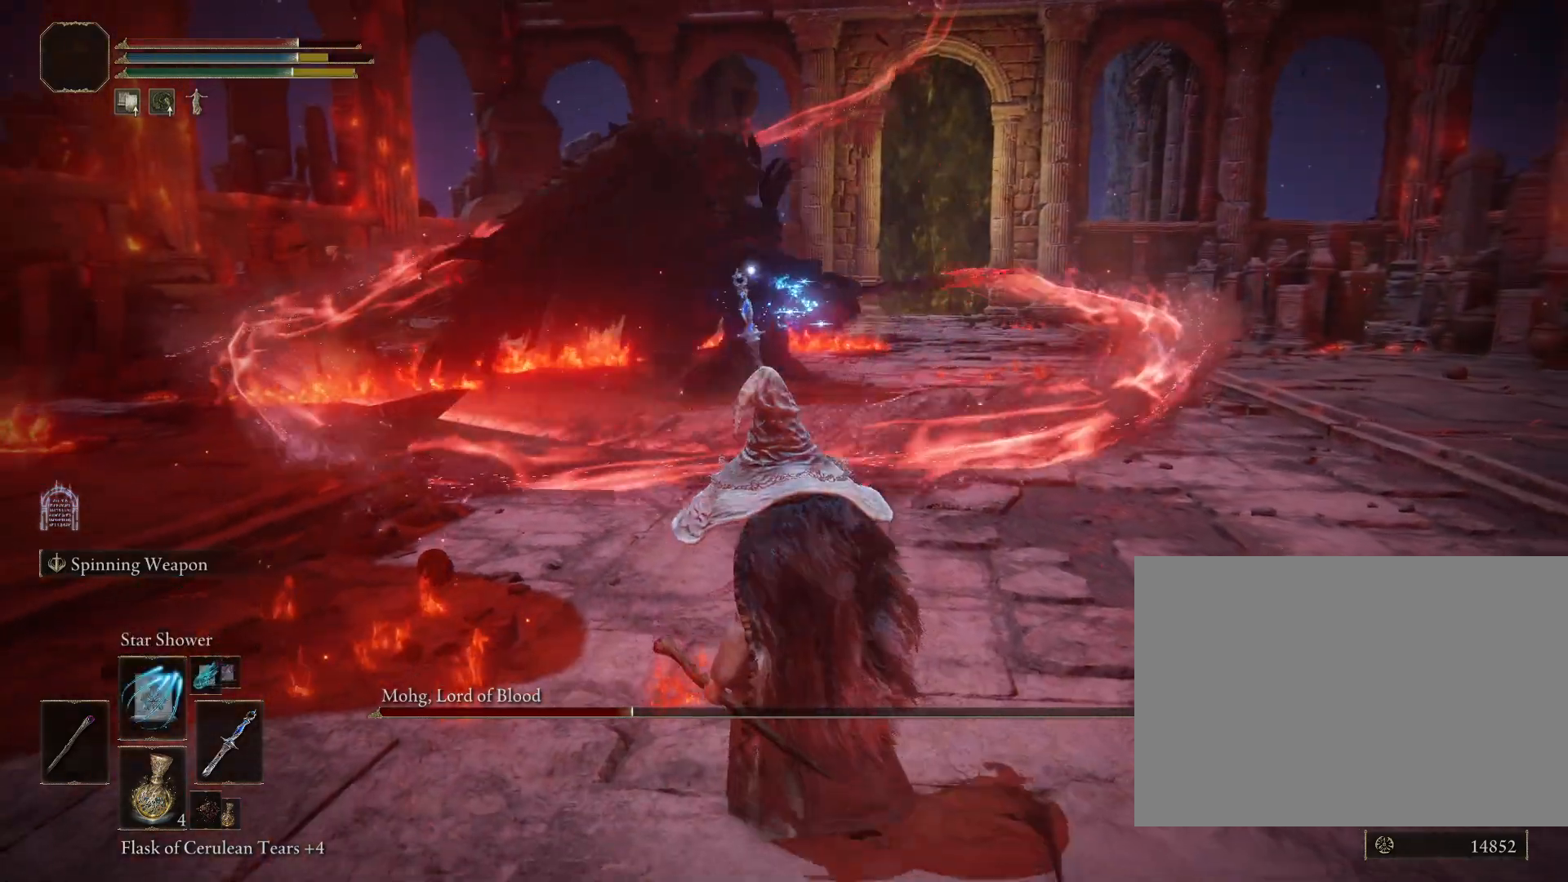
{"dt_ms": 500, "buttons": ["R1"], "left_stick": "down-right", "right_stick": "center", "events": [[483, "R1", "down"]]}
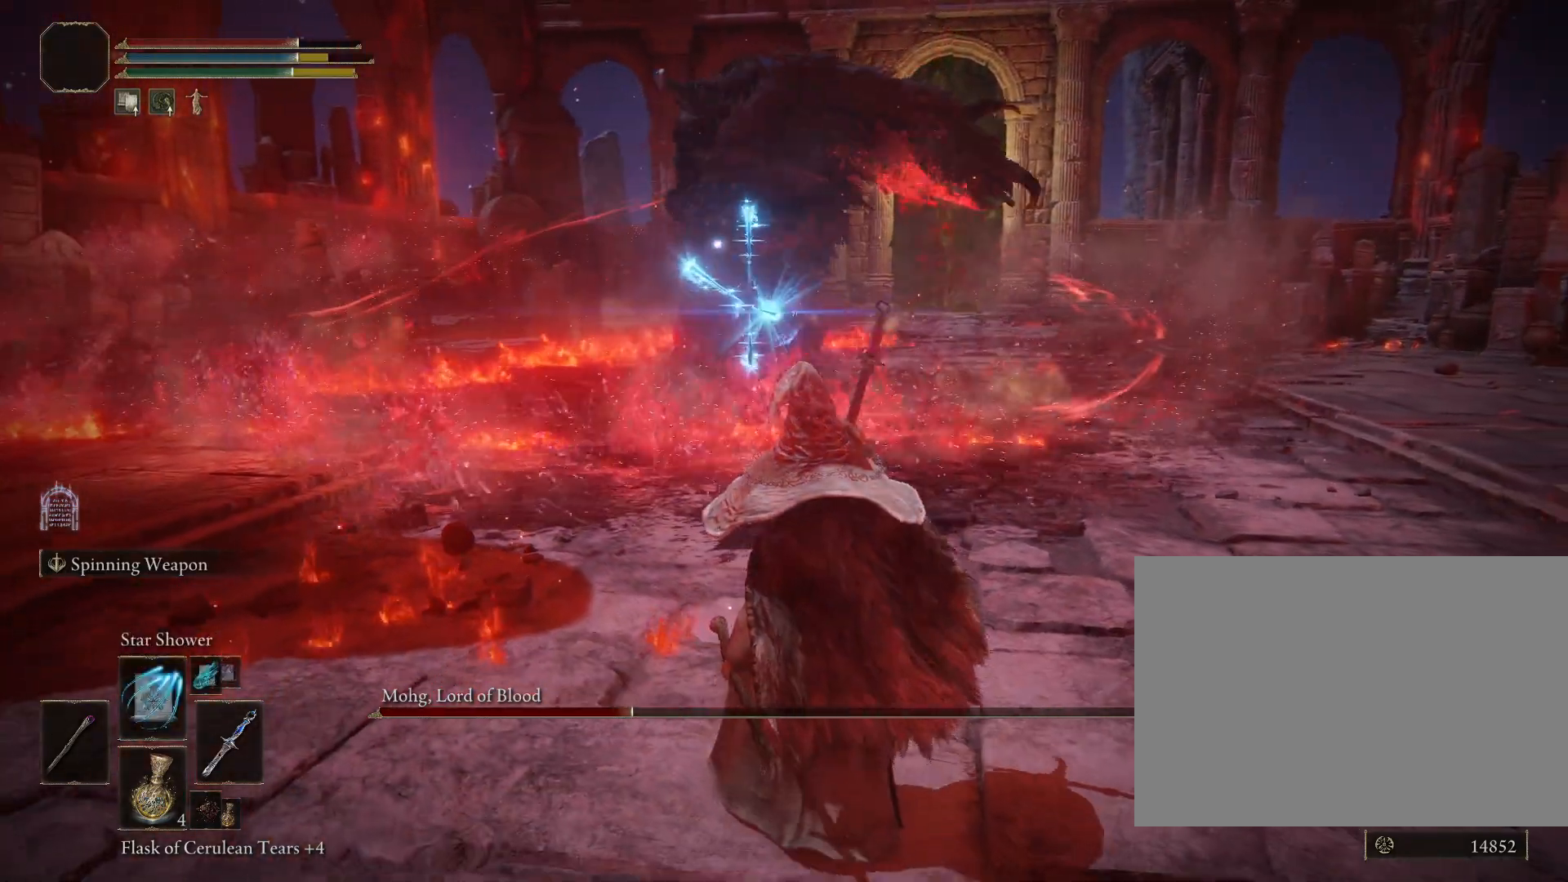
{"dt_ms": 500, "buttons": [], "left_stick": "down", "right_stick": "center", "events": [[100, "R1", "up"], [500, "left_stick", "down"]]}
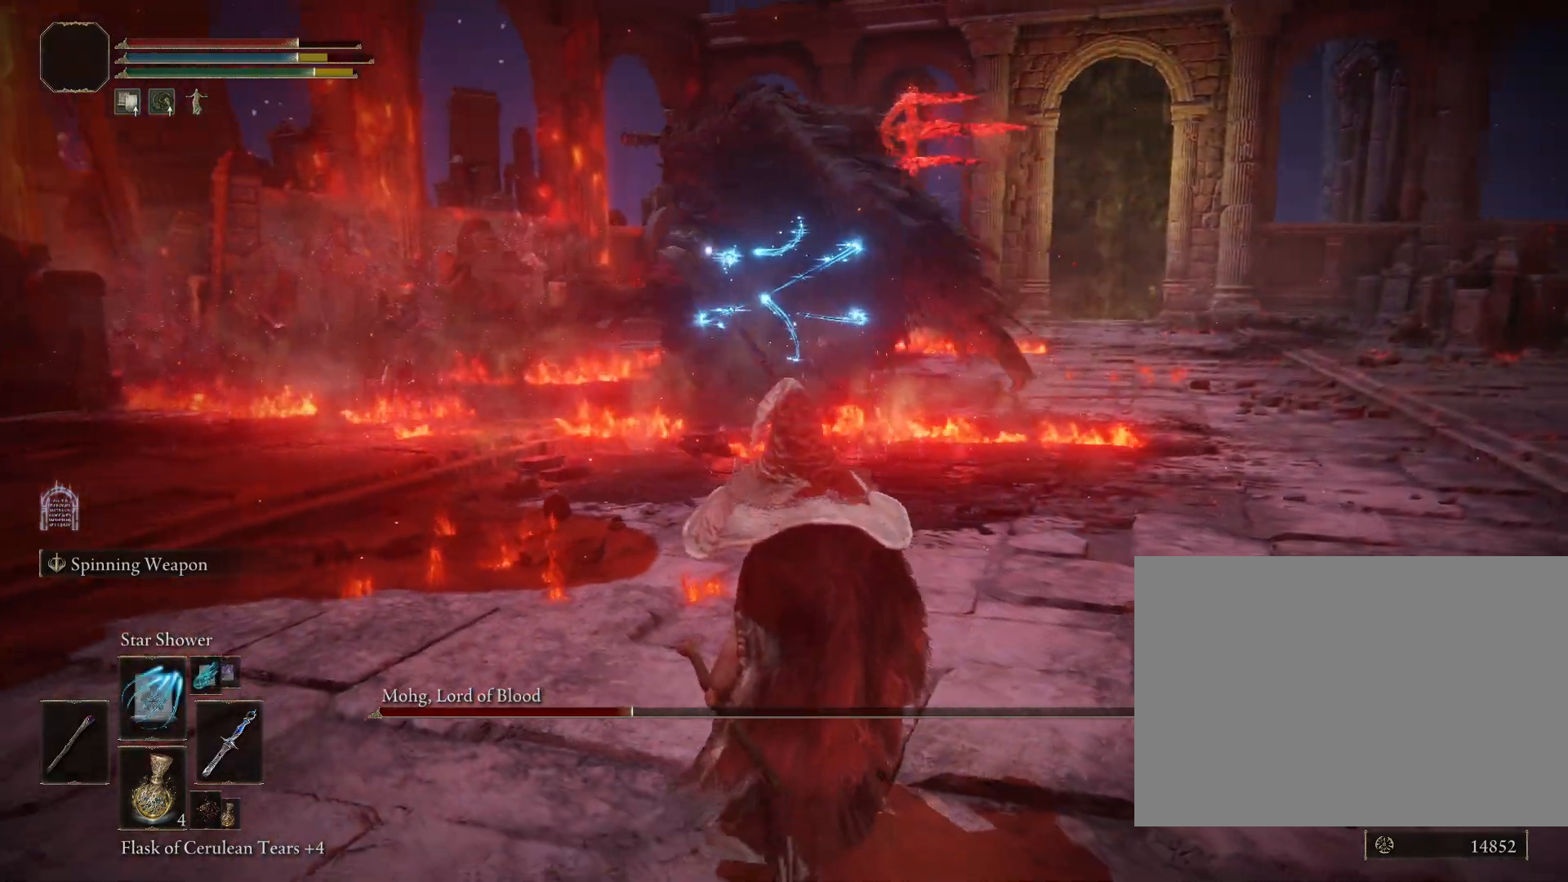
{"dt_ms": 500, "buttons": [], "left_stick": "down", "right_stick": "center", "events": []}
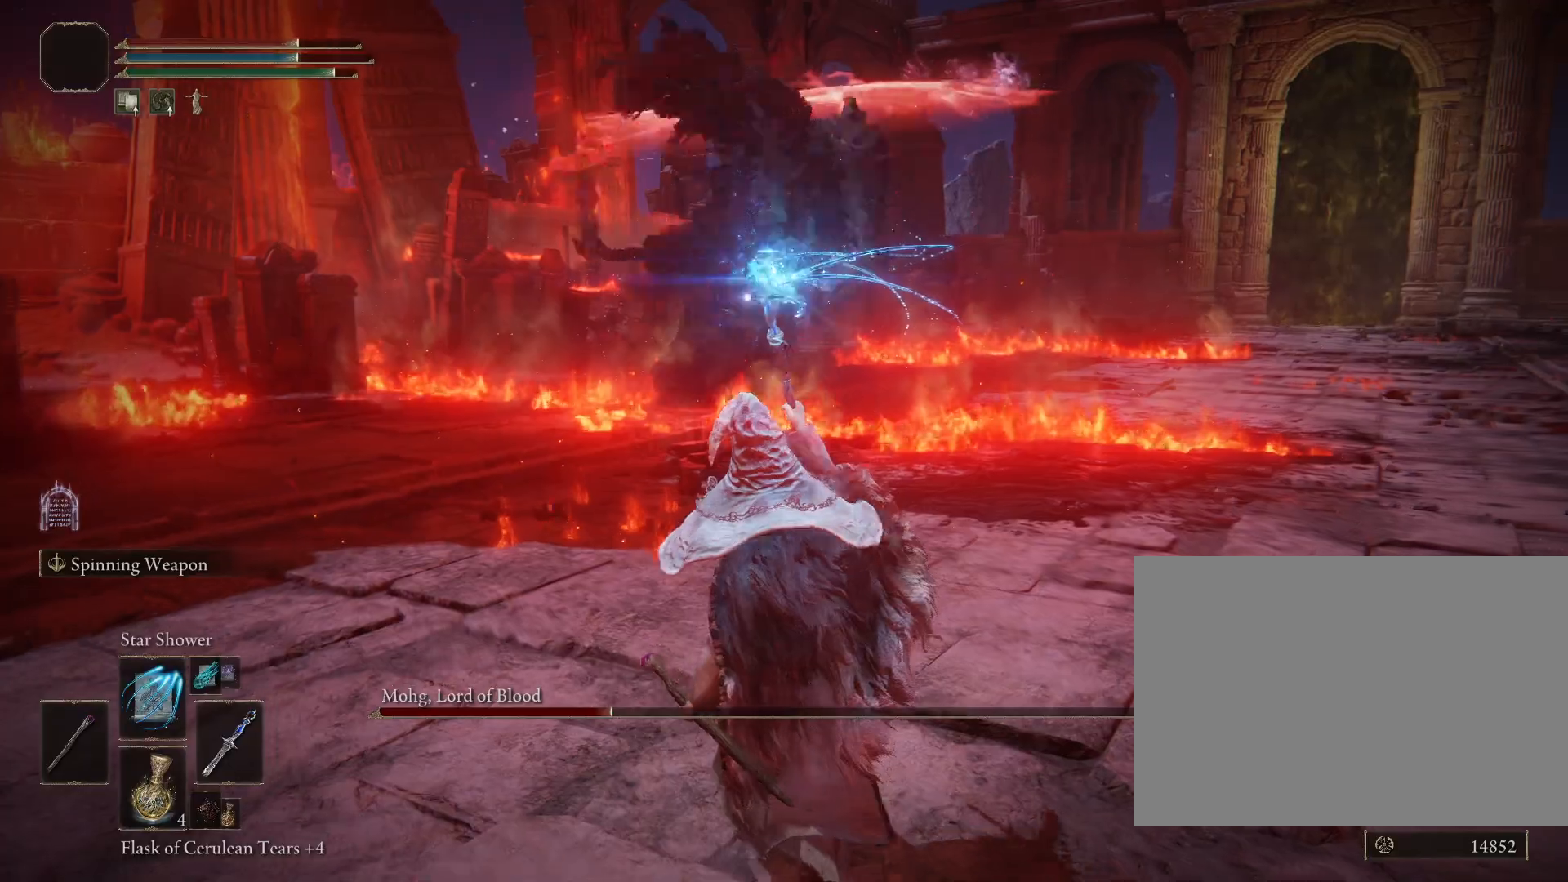
{"dt_ms": 500, "buttons": [], "left_stick": "down", "right_stick": "center", "events": [[367, "R1", "down"], [367, "R2", "down"], [500, "R1", "up"], [500, "R2", "up"]]}
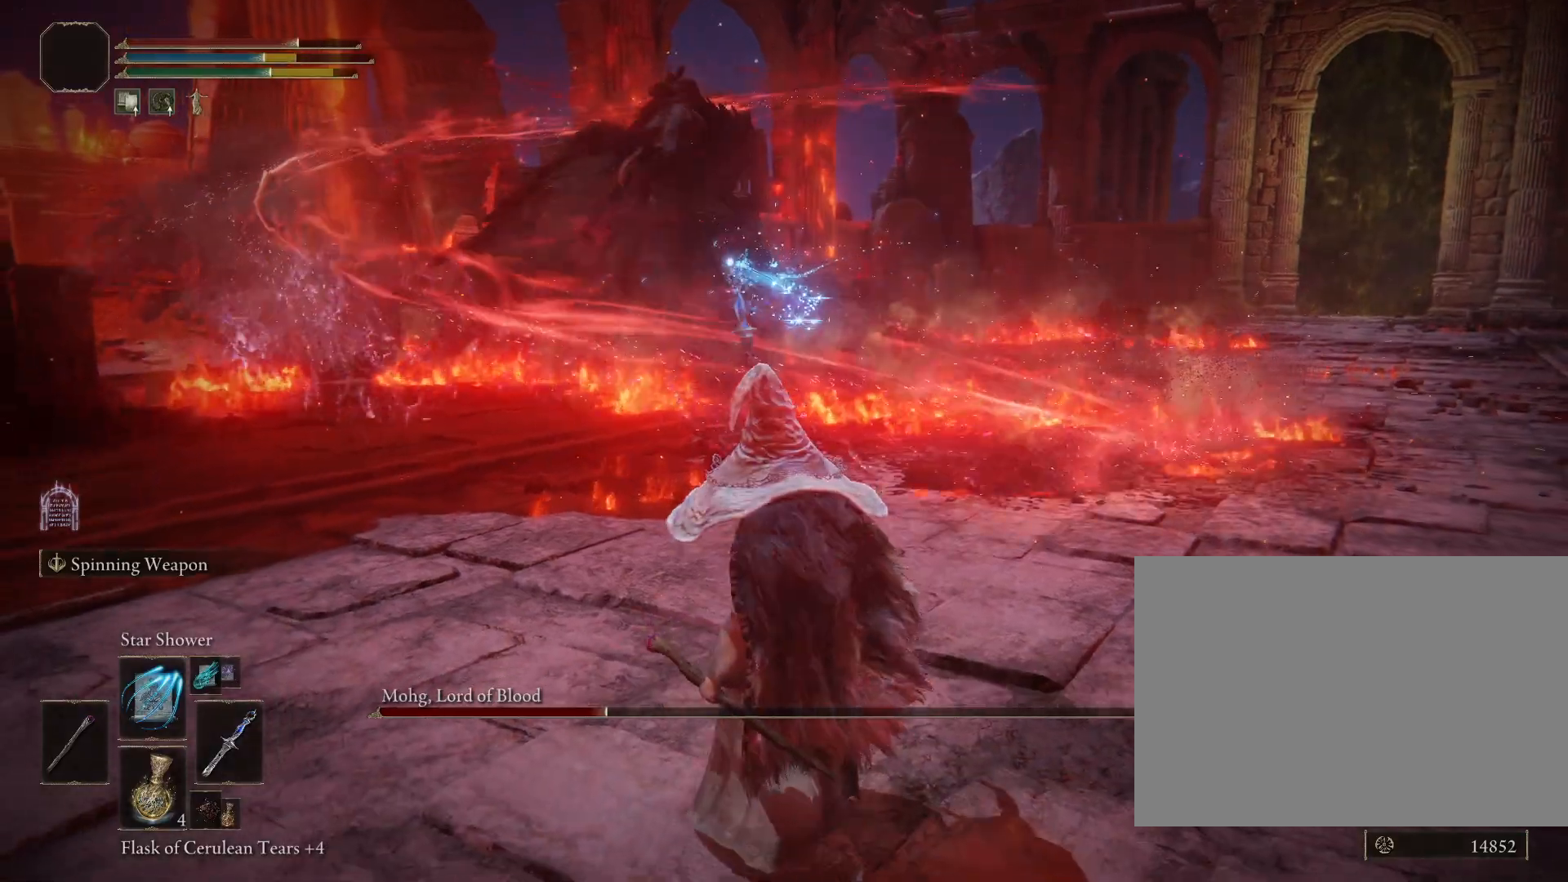
{"dt_ms": 1000, "buttons": [], "left_stick": "down-right", "right_stick": "center"}
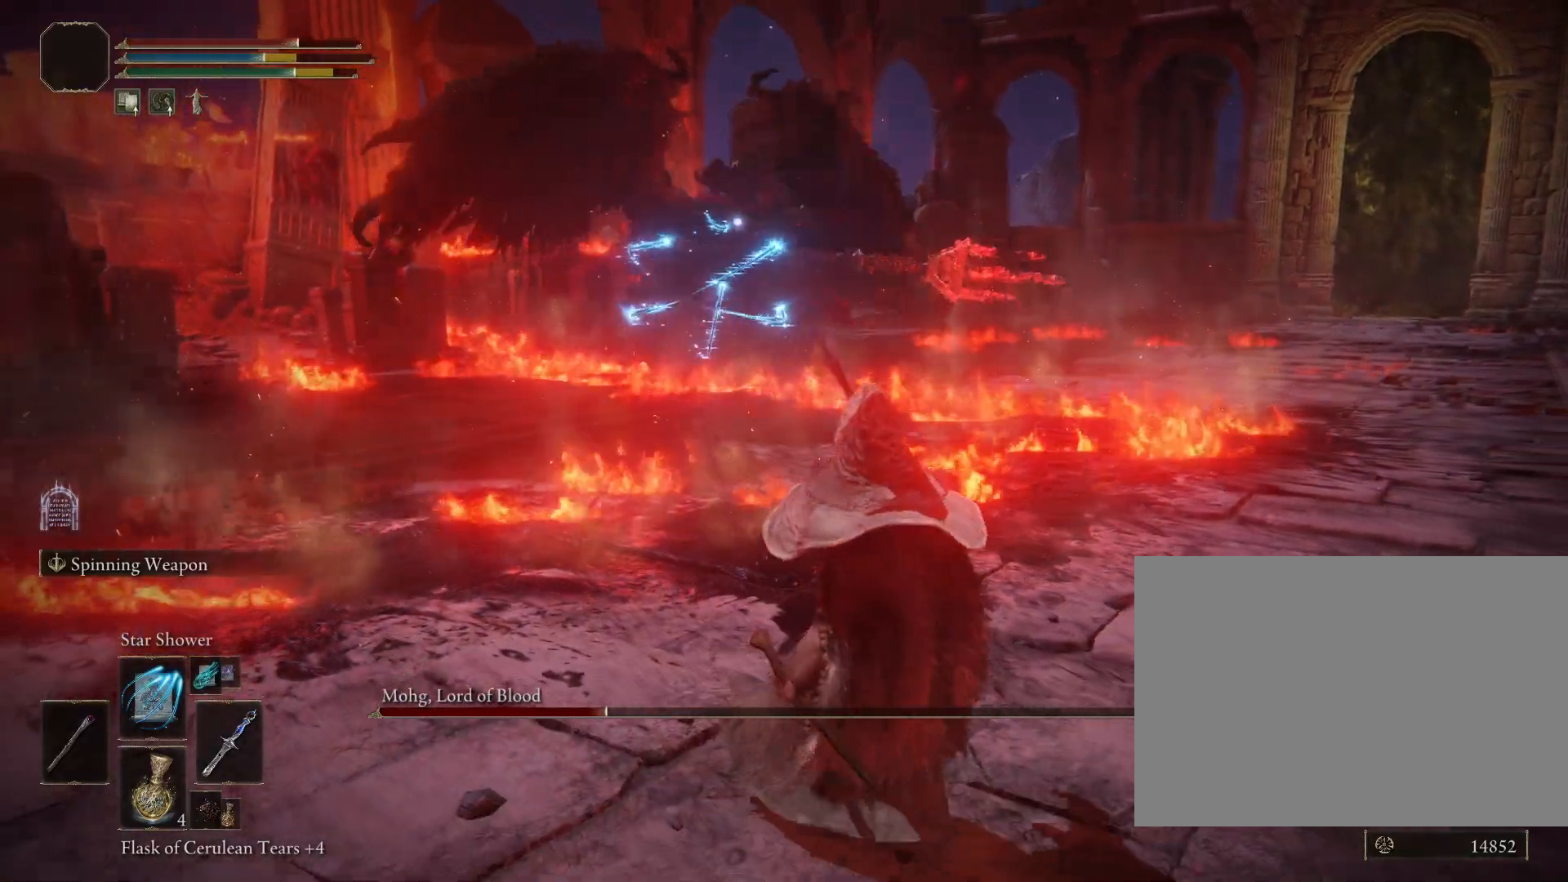
{"dt_ms": 500, "buttons": [], "left_stick": "down-right", "right_stick": "center", "events": []}
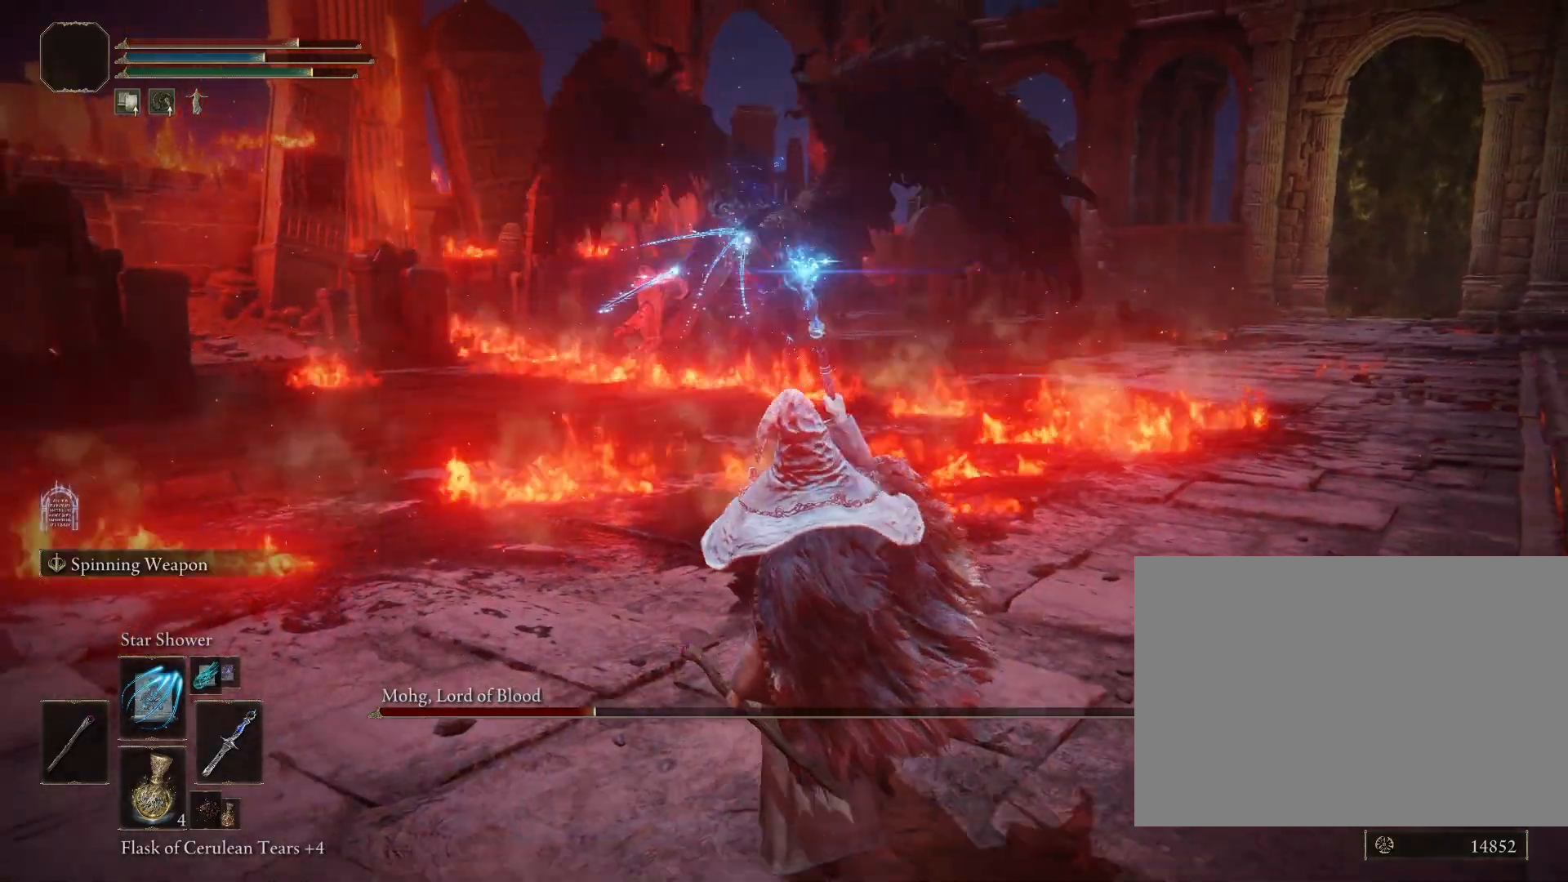
{"dt_ms": 500, "buttons": [], "left_stick": "down", "right_stick": "center", "events": [[150, "left_stick", "down"]]}
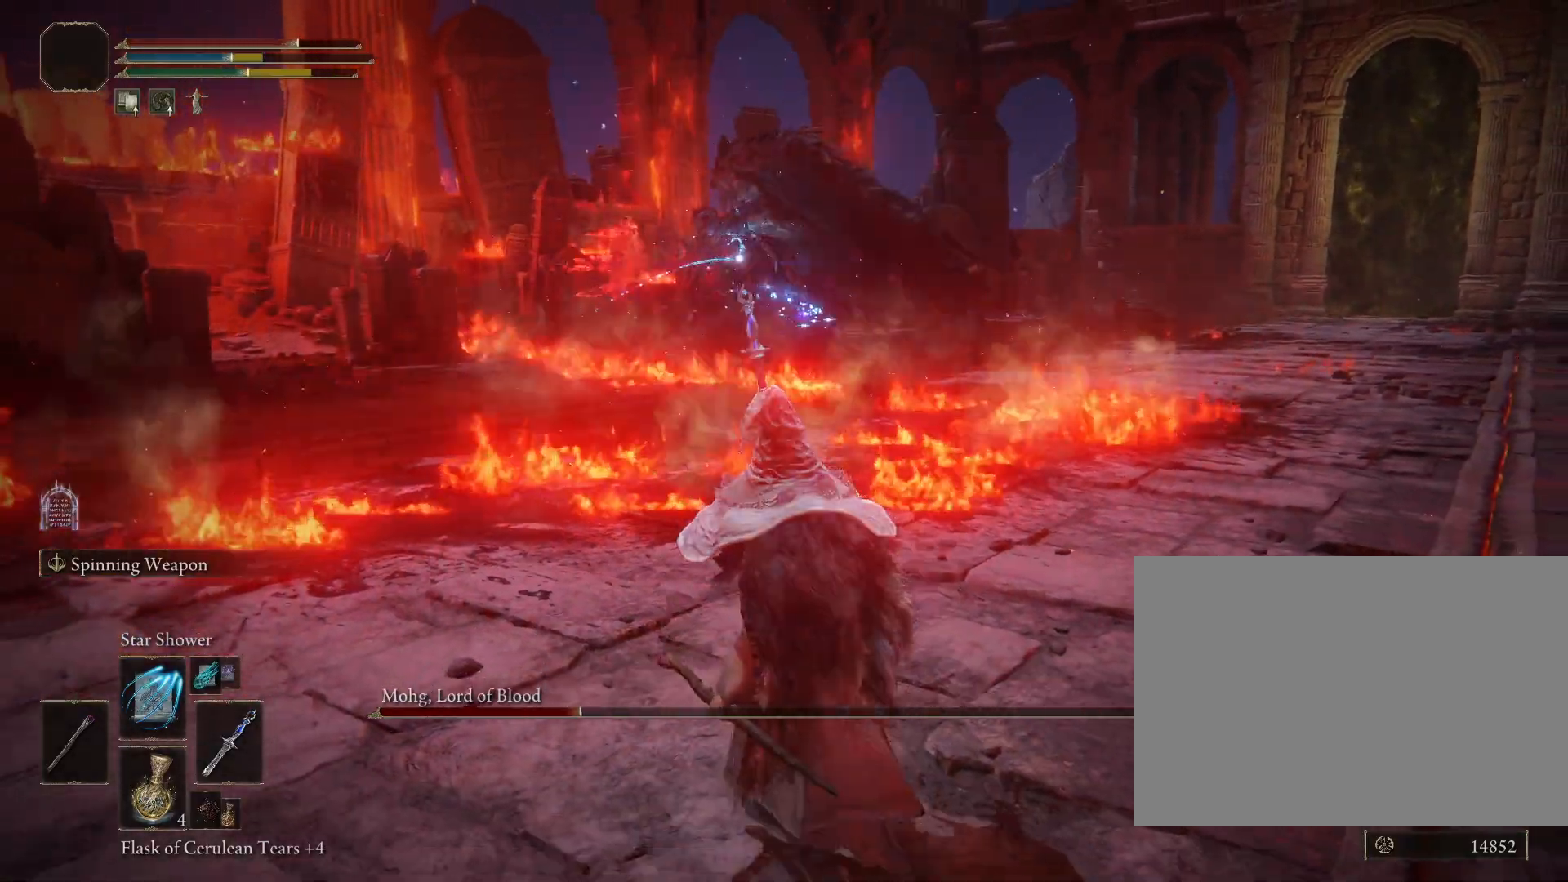
{"dt_ms": 500, "buttons": [], "left_stick": "down", "right_stick": "center", "events": []}
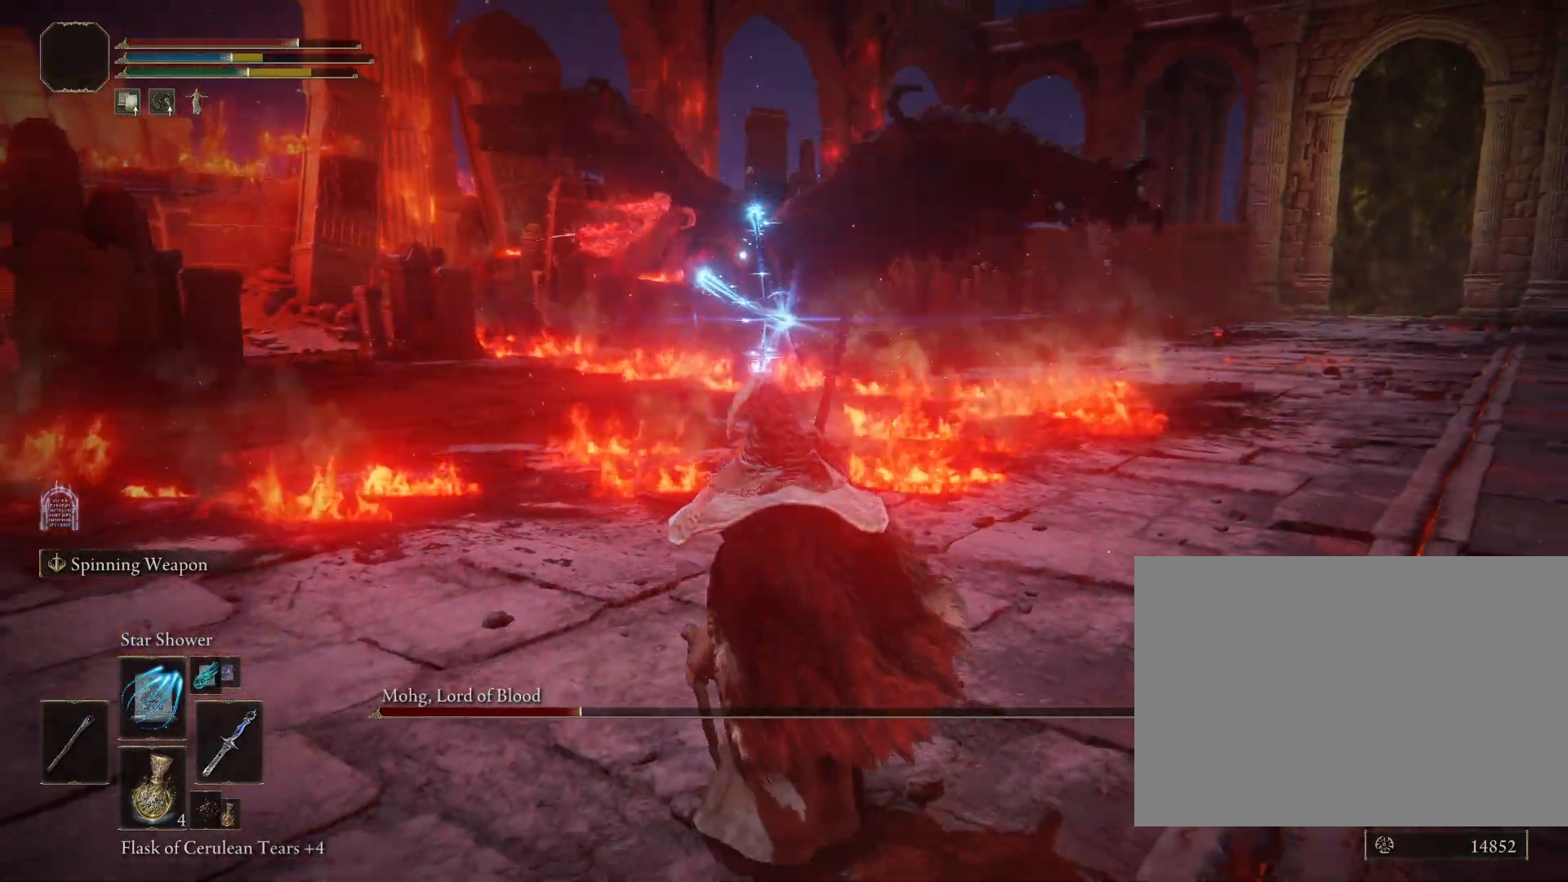
{"dt_ms": 500, "buttons": [], "left_stick": "down", "right_stick": "center", "events": [[233, "CIRCLE", "down"], [317, "CIRCLE", "up"]]}
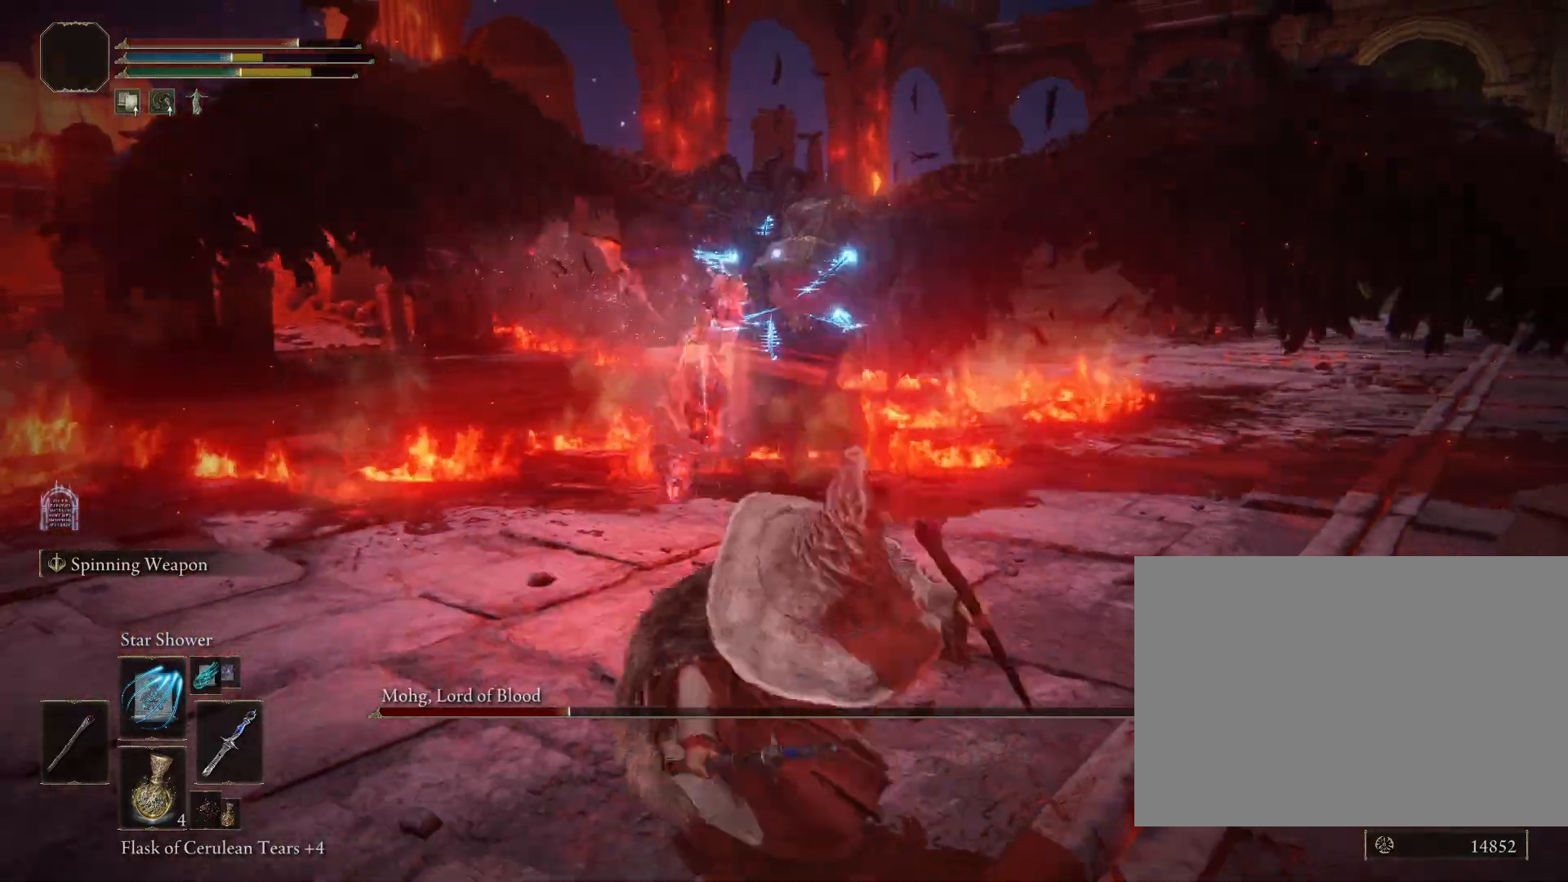
{"dt_ms": 500, "buttons": [], "left_stick": "down", "right_stick": "center", "events": []}
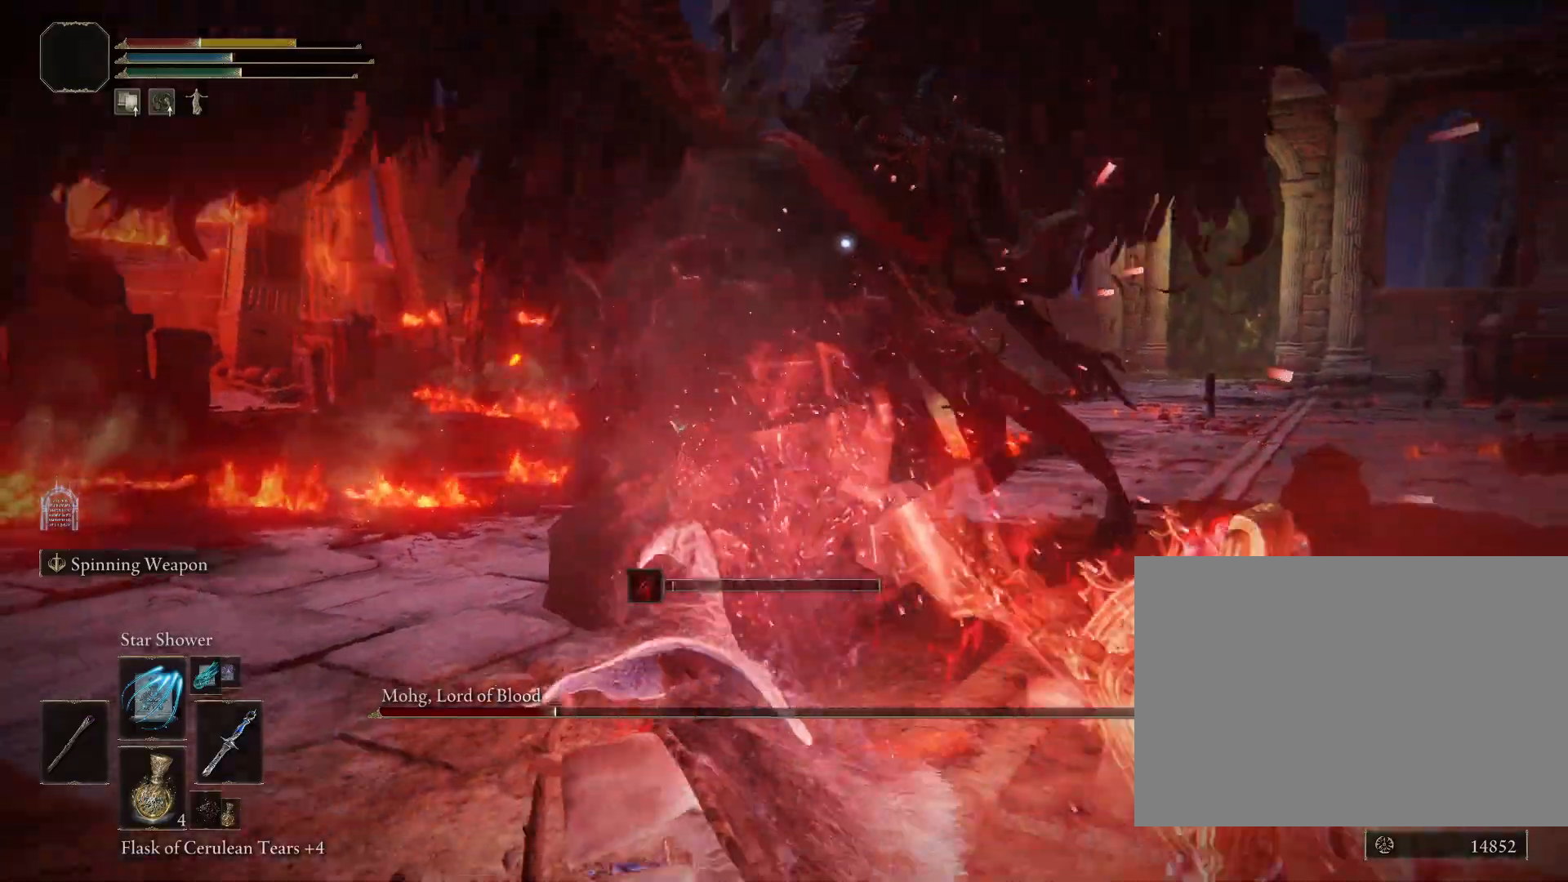
{"dt_ms": 500, "buttons": [], "left_stick": "down", "right_stick": "center", "events": [[200, "CIRCLE", "down"], [283, "CIRCLE", "up"]]}
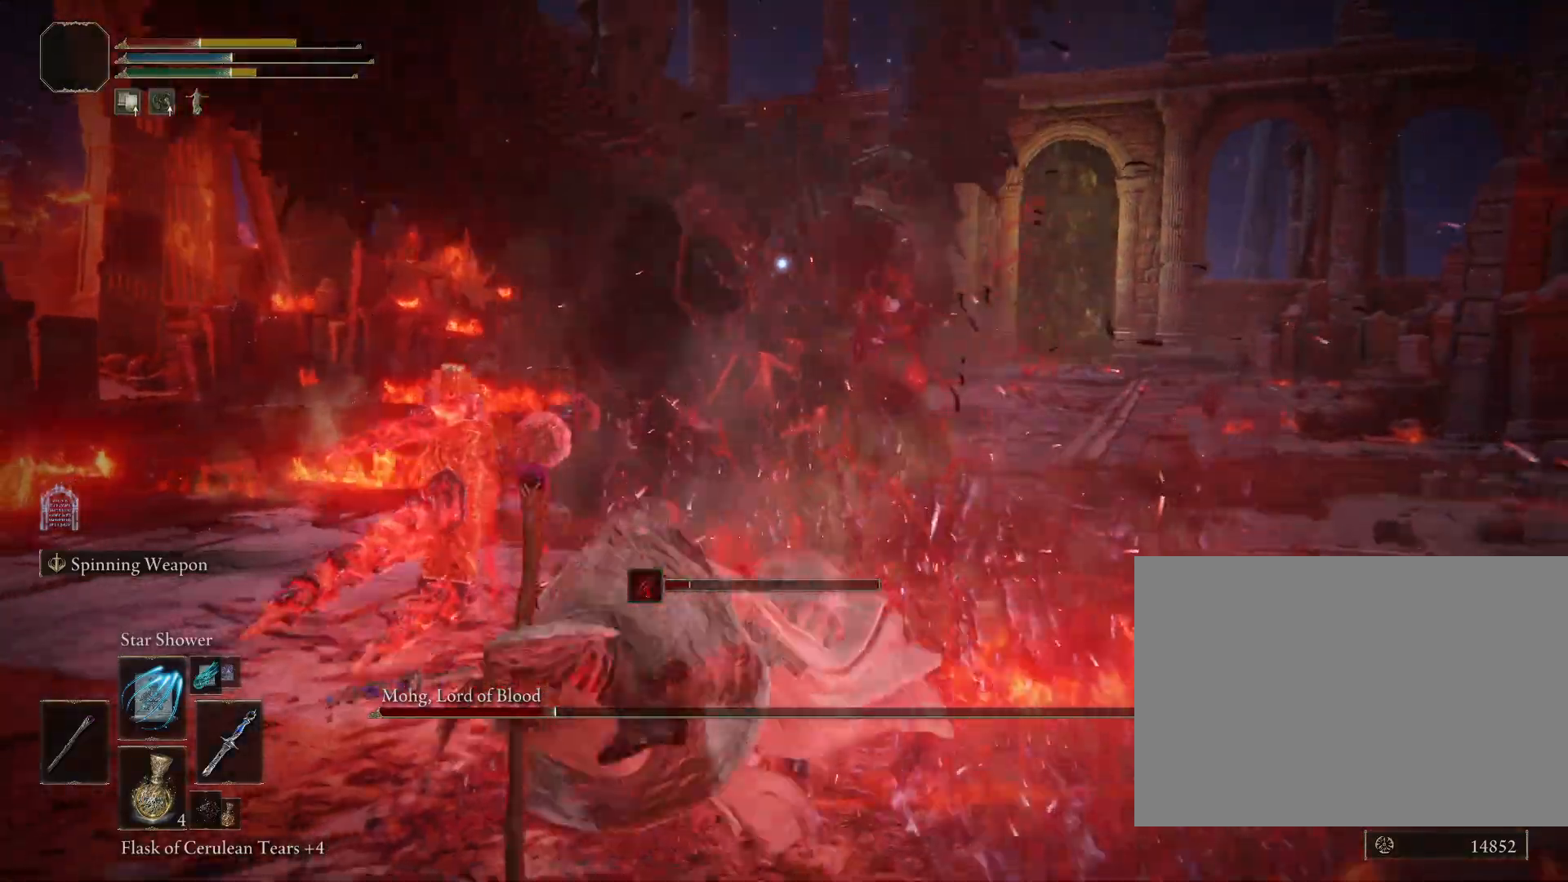
{"dt_ms": 500, "buttons": ["CIRCLE"], "left_stick": "down", "right_stick": "center", "events": [[367, "CIRCLE", "down"]]}
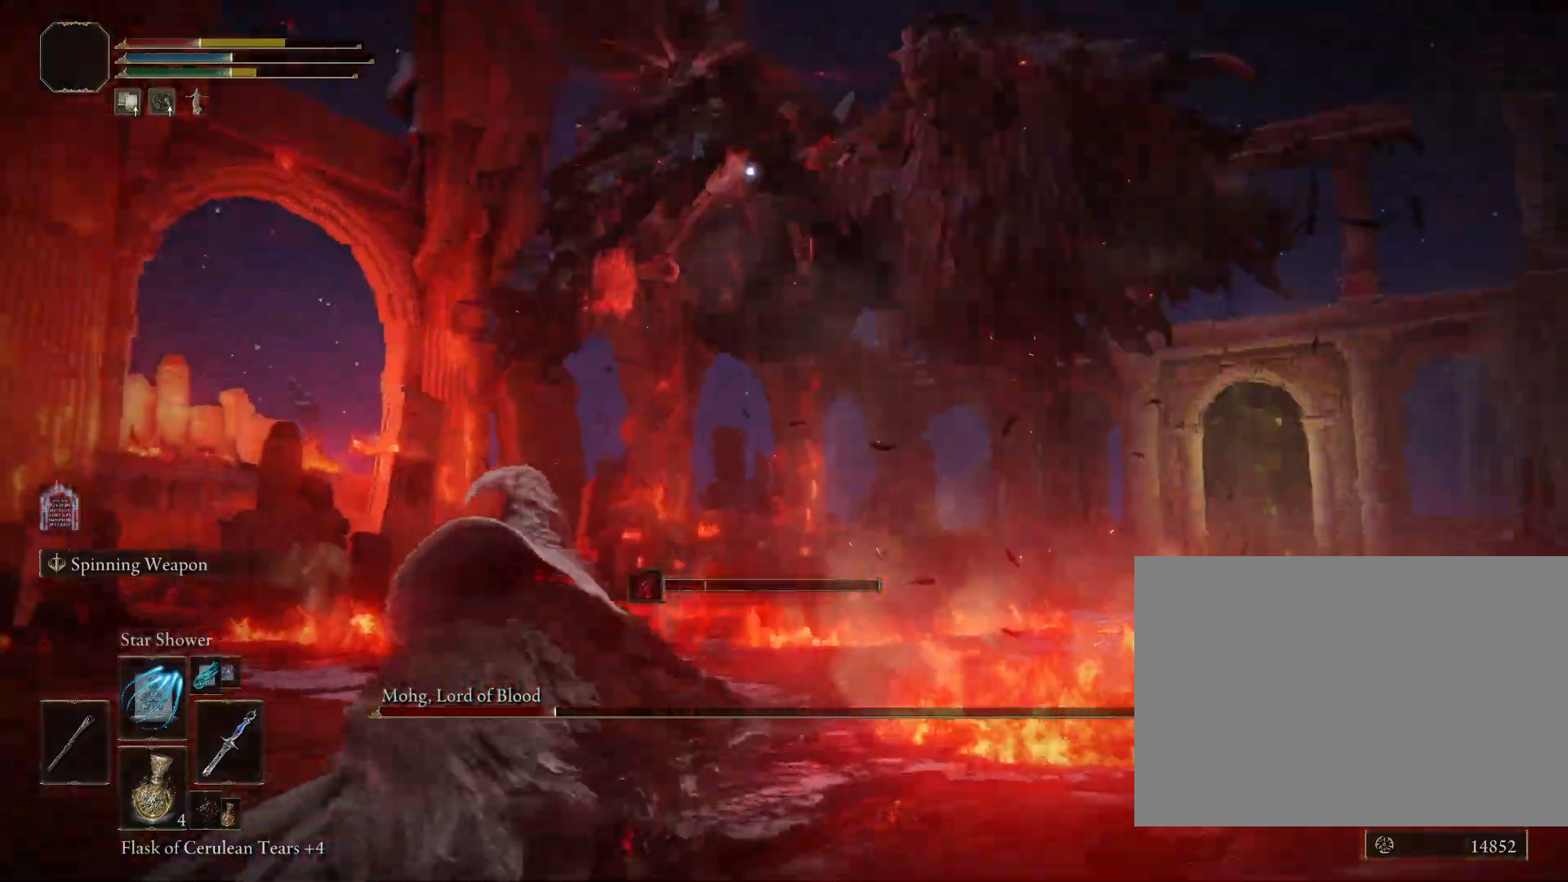
{"dt_ms": 500, "buttons": [], "left_stick": "down", "right_stick": "center", "events": [[50, "CIRCLE", "up"]]}
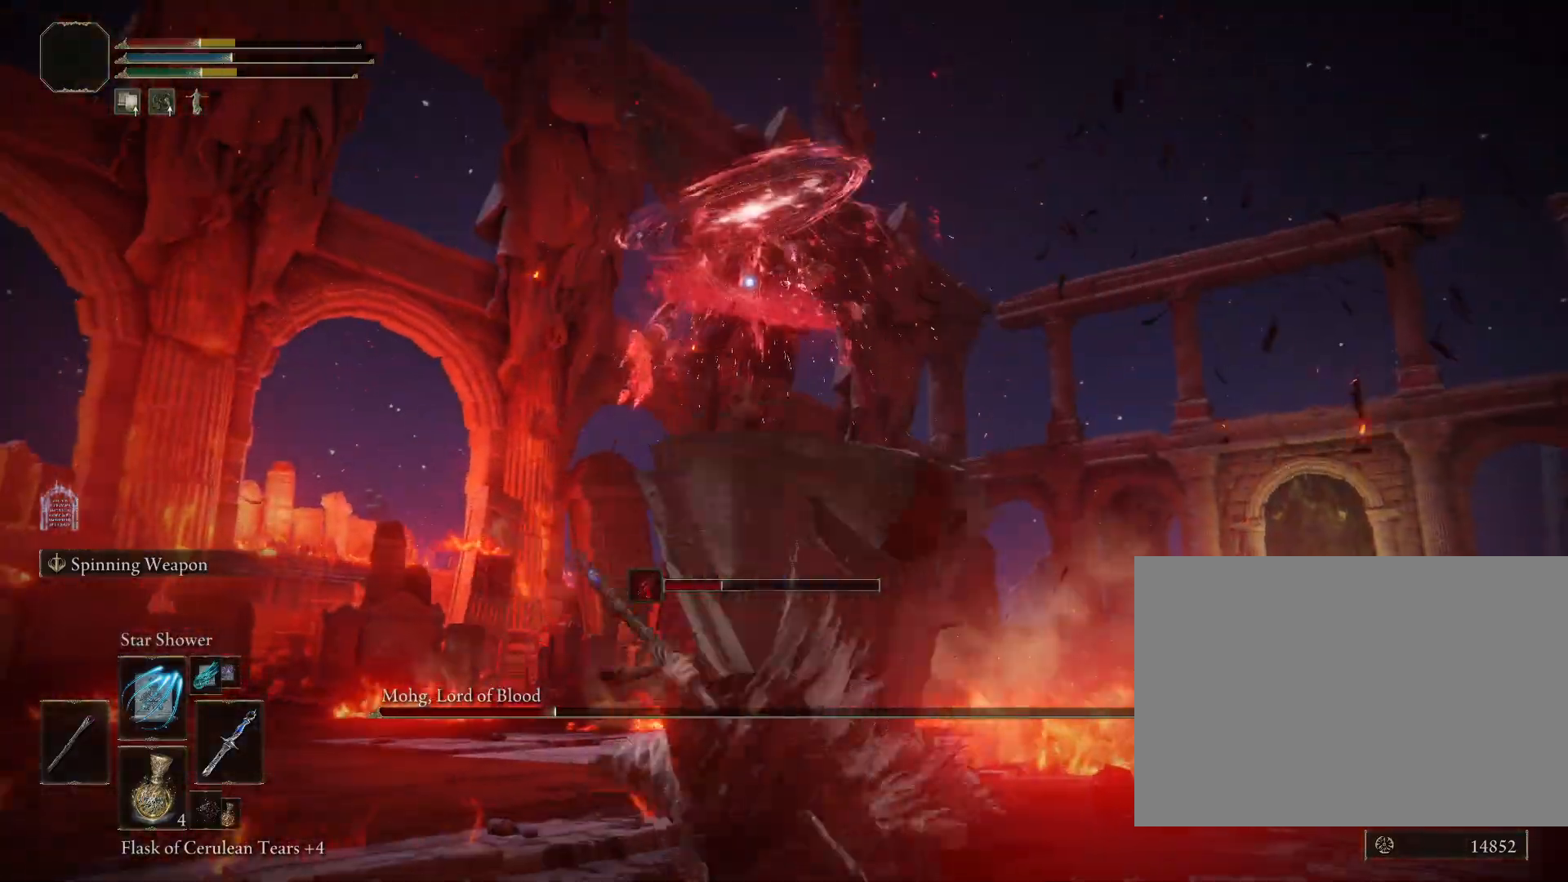
{"dt_ms": 500, "buttons": [], "left_stick": "down", "right_stick": "center", "events": [[167, "CIRCLE", "down"], [350, "CIRCLE", "up"]]}
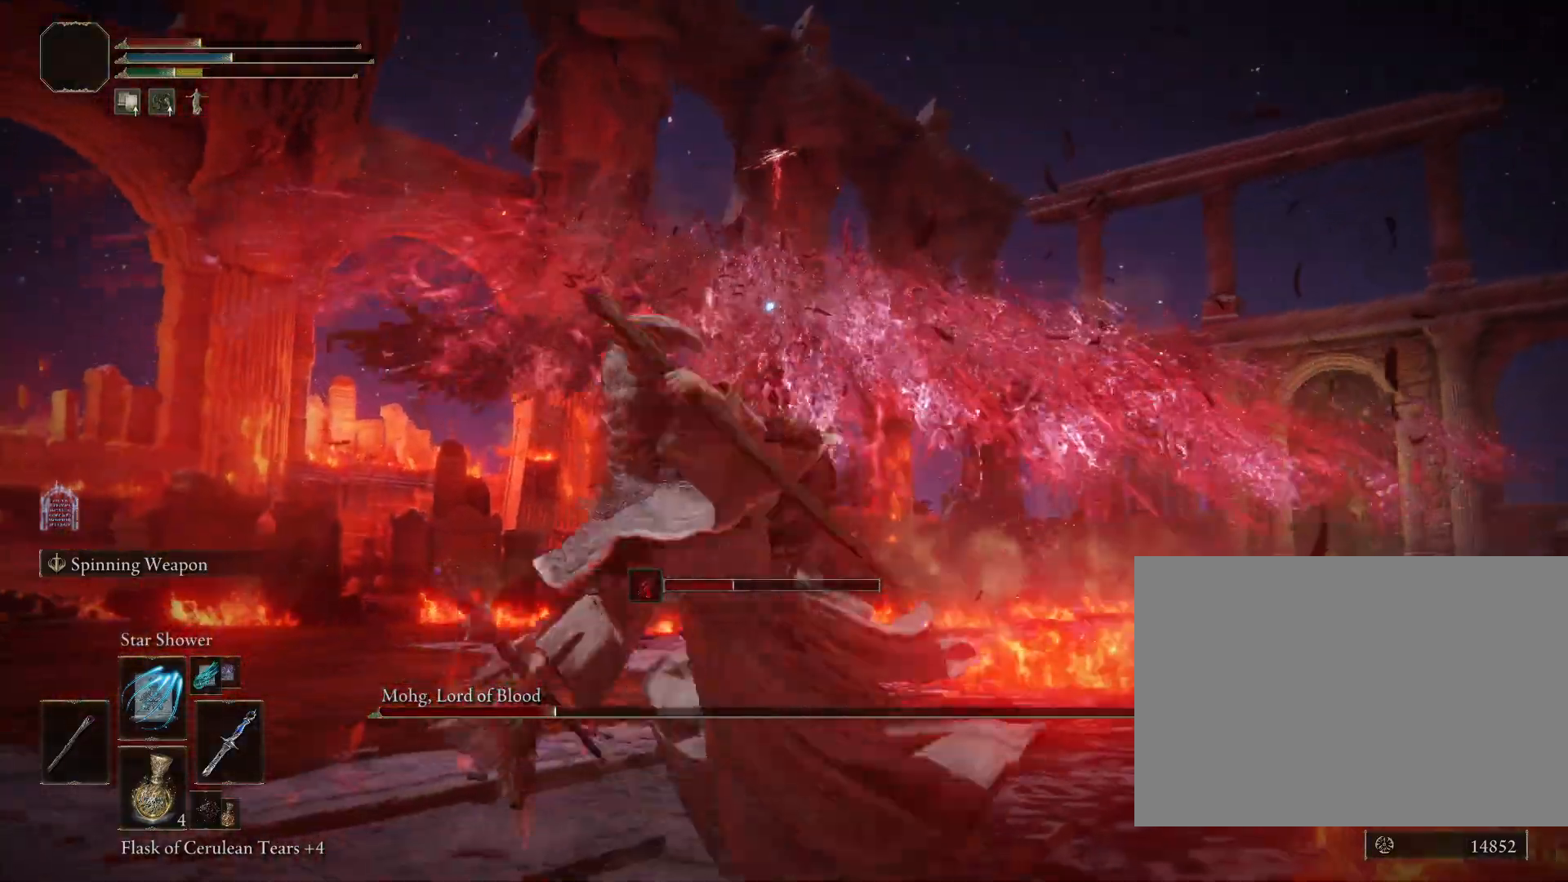
{"dt_ms": 500, "buttons": [], "left_stick": "down", "right_stick": "center", "events": [[417, "DPAD_DOWN", "down"], [483, "DPAD_DOWN", "up"]]}
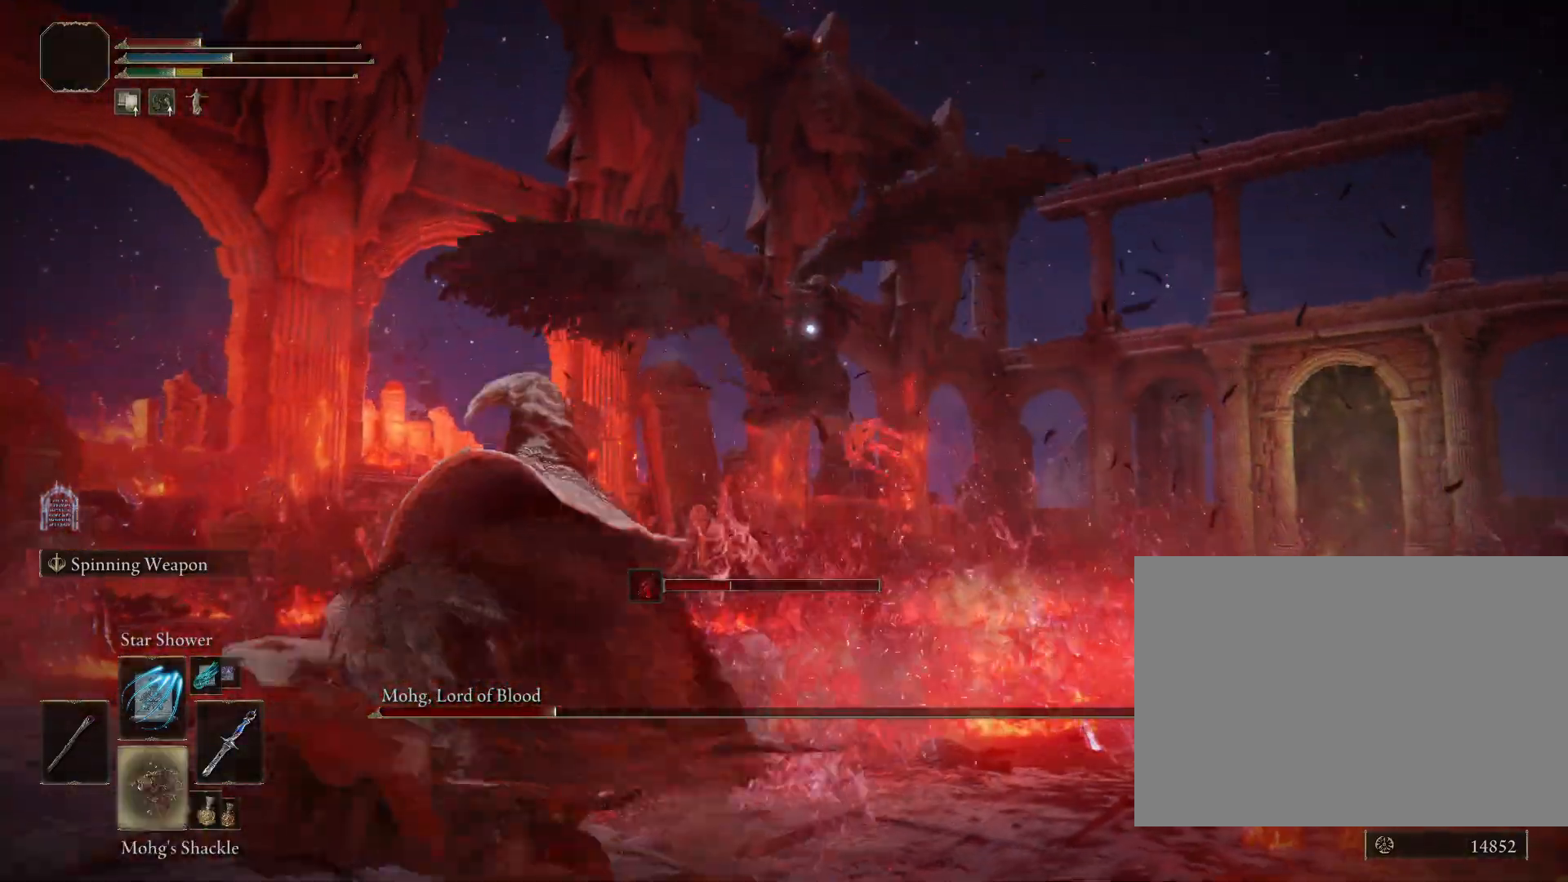
{"dt_ms": 500, "buttons": [], "left_stick": "down-left", "right_stick": "center", "events": [[67, "DPAD_DOWN", "down"], [133, "DPAD_DOWN", "up"], [383, "left_stick", "down-left"]]}
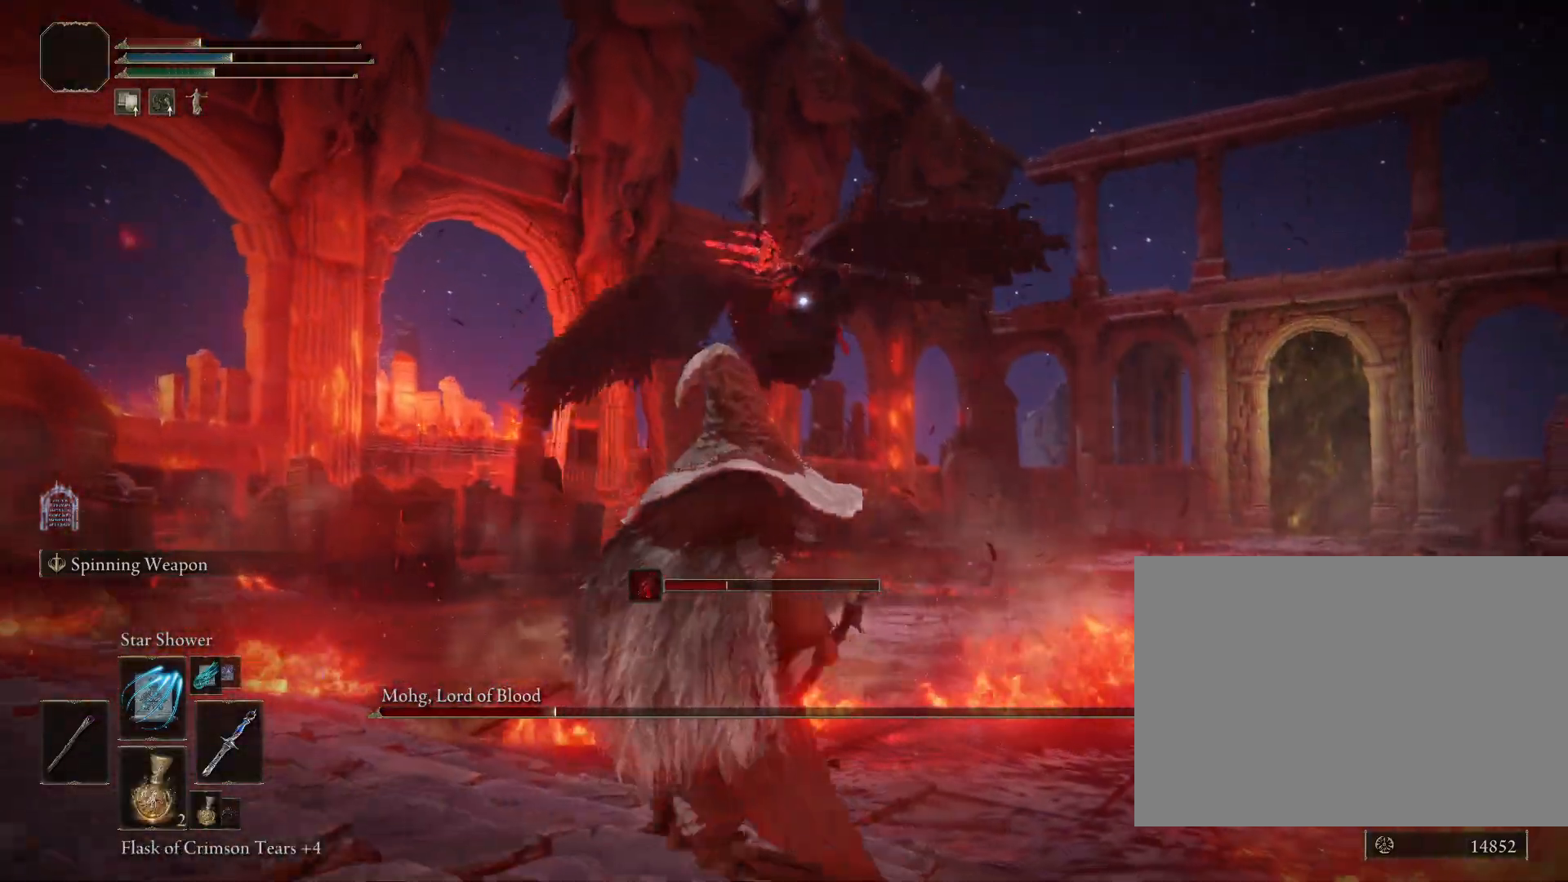
{"dt_ms": 500, "buttons": [], "left_stick": "down-left", "right_stick": "center", "events": []}
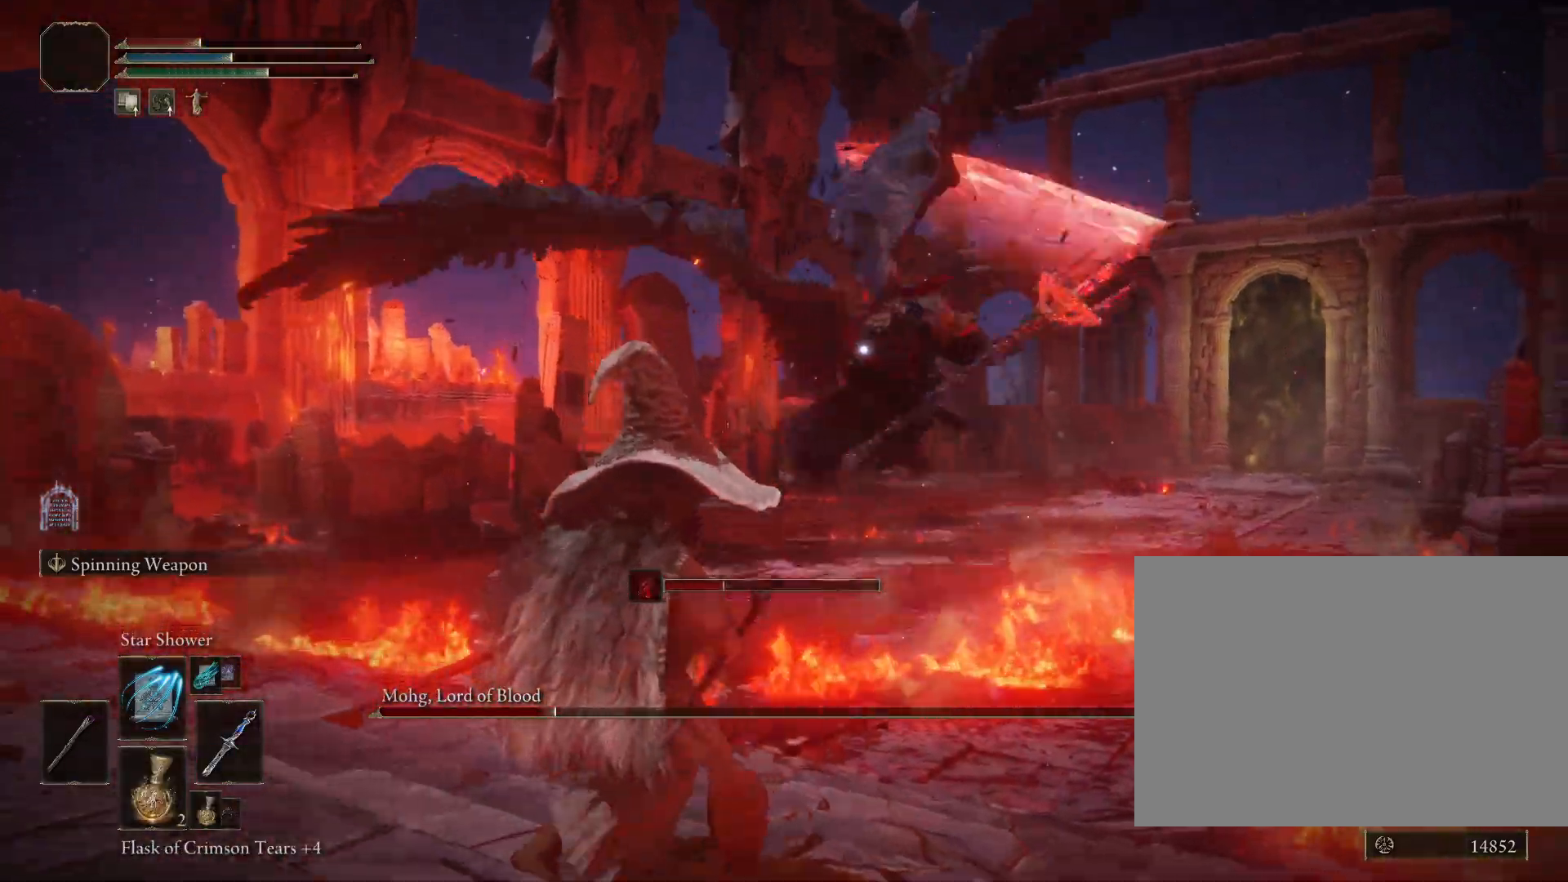
{"dt_ms": 500, "buttons": [], "left_stick": "down", "right_stick": "center", "events": [[50, "CIRCLE", "down"], [133, "CIRCLE", "up"], [250, "left_stick", "down"]]}